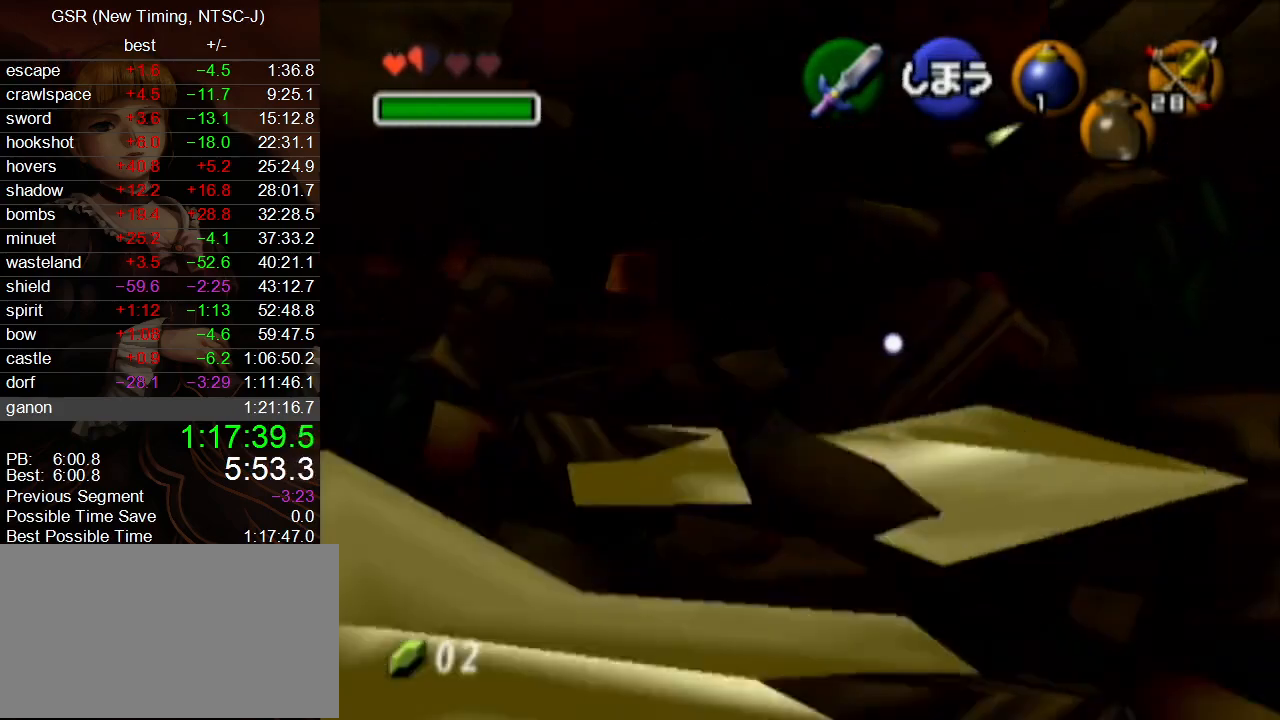
Gameplay with a controller (Nintendo layout); each line is a JSON object with the inputs held at the frame after it. "events" lists button and stick changes between this image and that frame as [ms after this image, input, new state], when the widget could be followed in between. Not read: L3 R3.
{"buttons": ["B", "R1"], "left_stick": "down-right", "right_stick": "center", "events": [[17, "B", "down"], [117, "B", "up"], [167, "B", "down"], [267, "B", "up"], [333, "B", "down"], [383, "B", "up"], [417, "B", "down"]]}
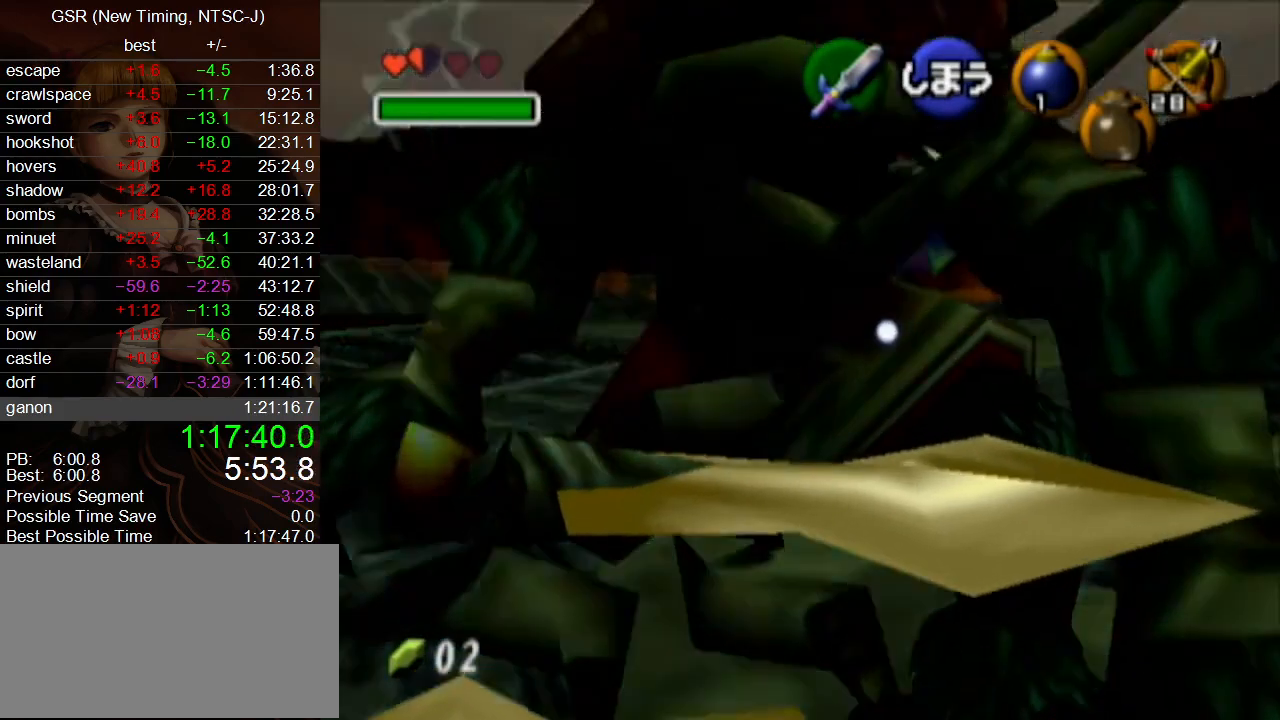
{"buttons": ["R1"], "left_stick": "down-right", "right_stick": "center", "events": [[17, "B", "up"], [83, "B", "down"], [167, "B", "up"], [200, "B", "down"], [300, "B", "up"], [367, "B", "down"], [450, "B", "up"]]}
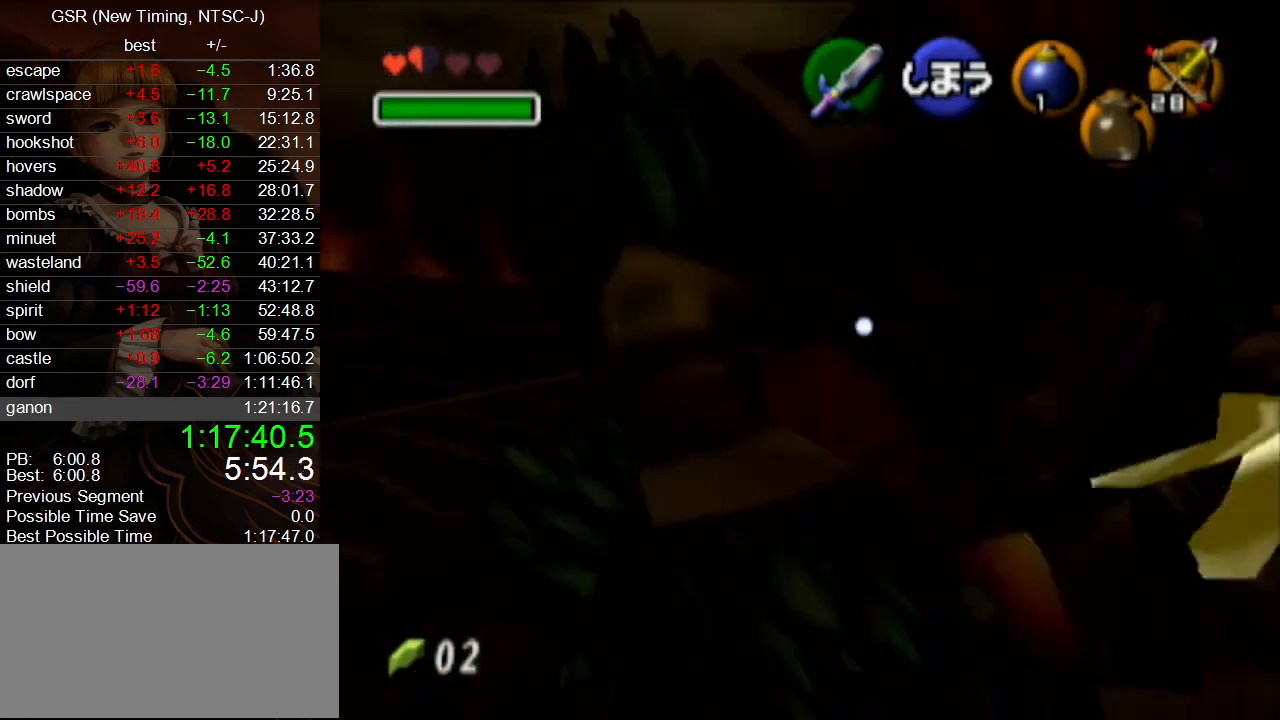
{"buttons": [], "left_stick": "down", "right_stick": "center", "events": [[17, "R1", "up"], [117, "left_stick", "down"]]}
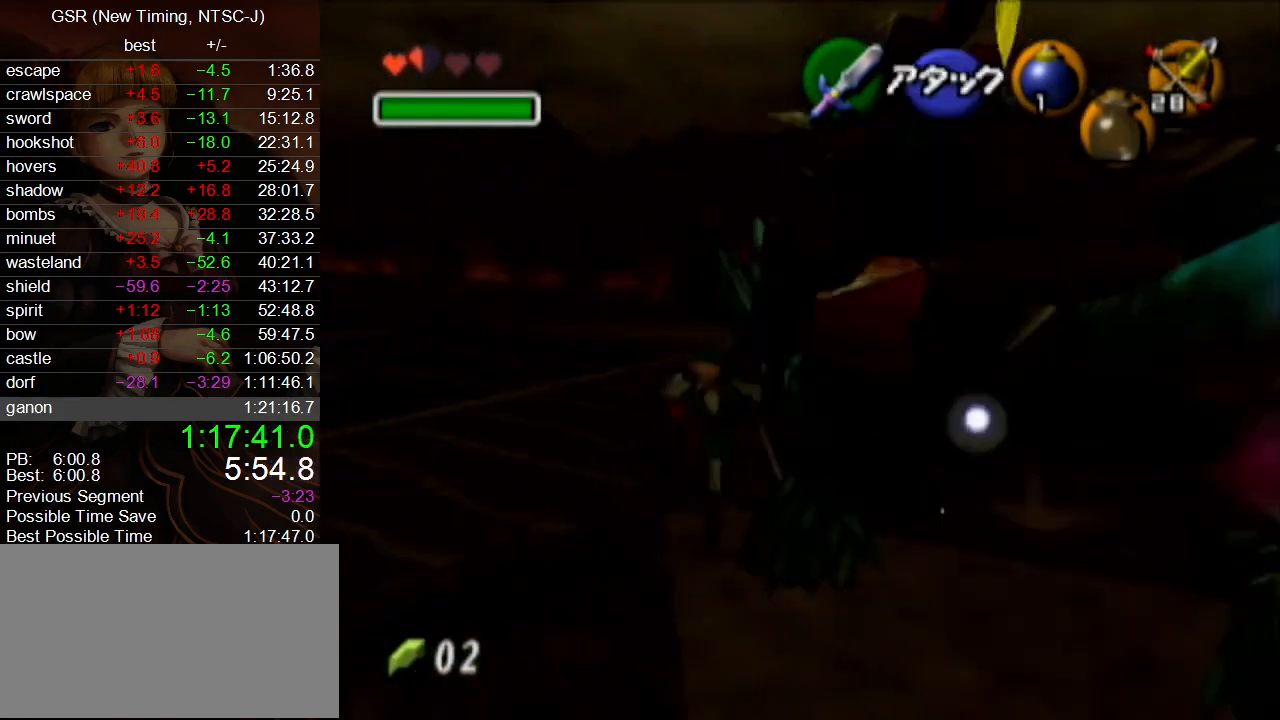
{"buttons": [], "left_stick": "down", "right_stick": "center", "events": [[83, "A", "down"], [200, "A", "up"]]}
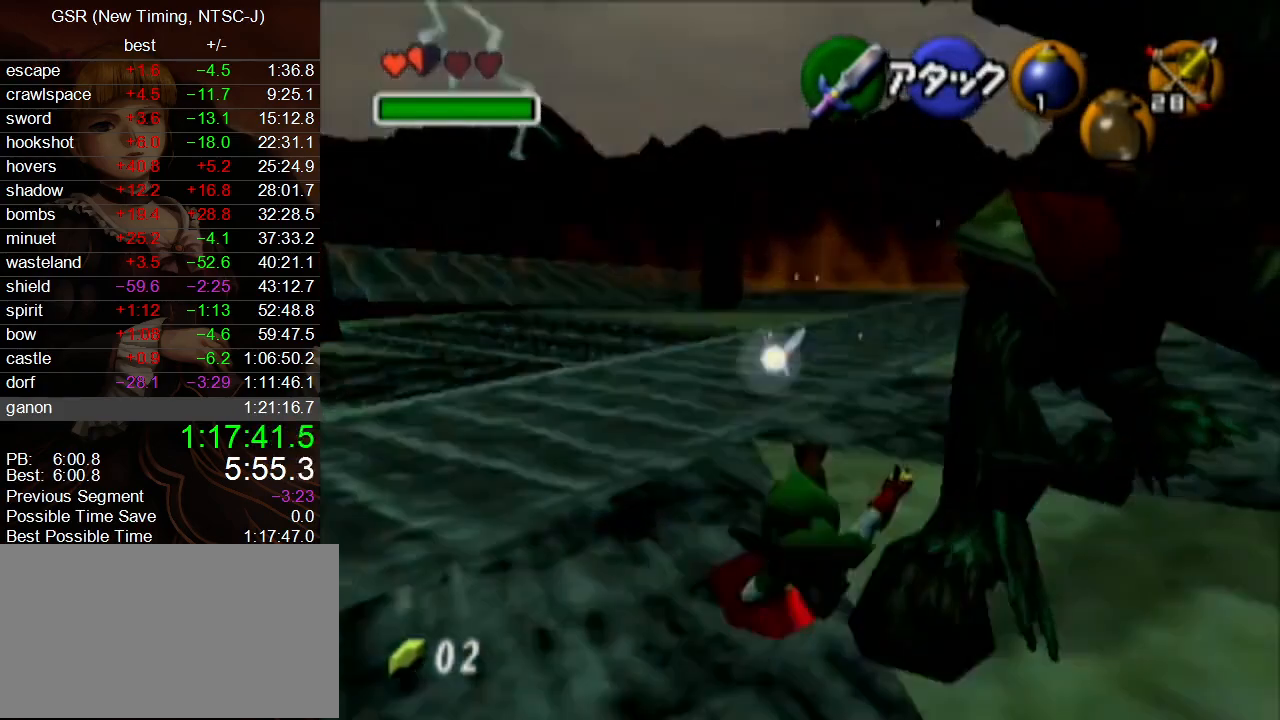
{"buttons": [], "left_stick": "down", "right_stick": "center", "events": []}
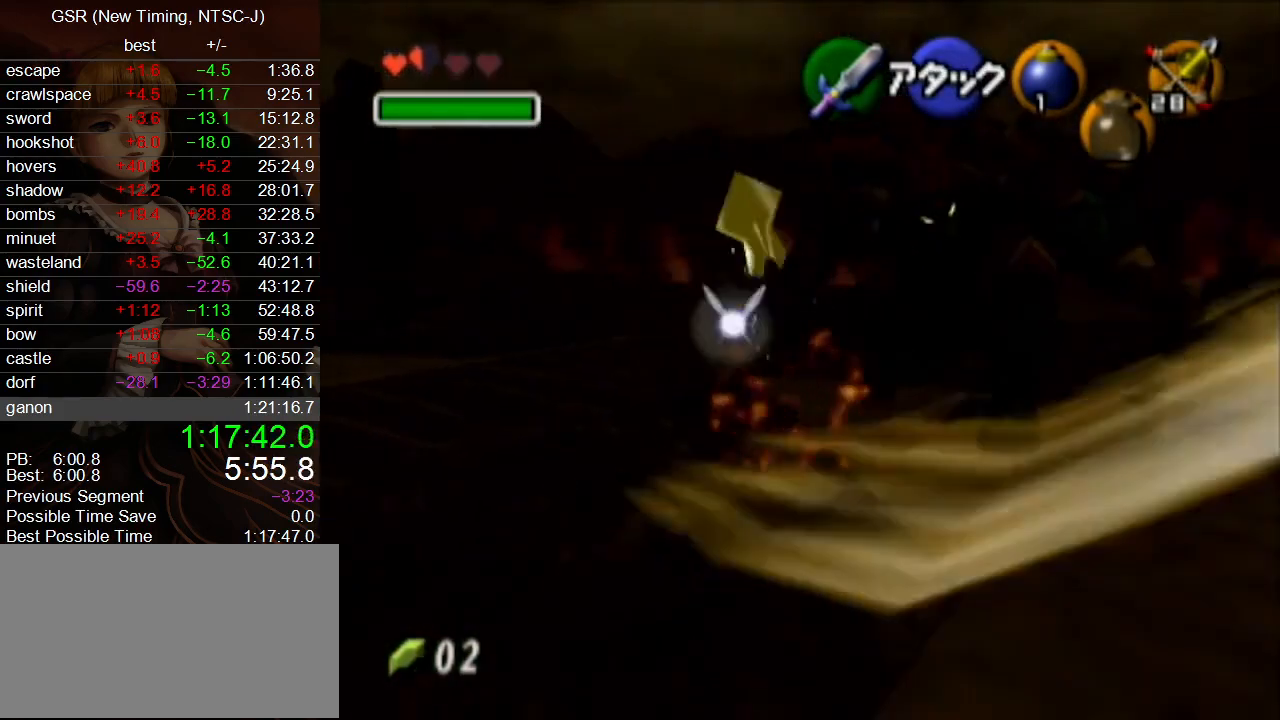
{"buttons": [], "left_stick": "up", "right_stick": "center", "events": [[417, "left_stick", "up"]]}
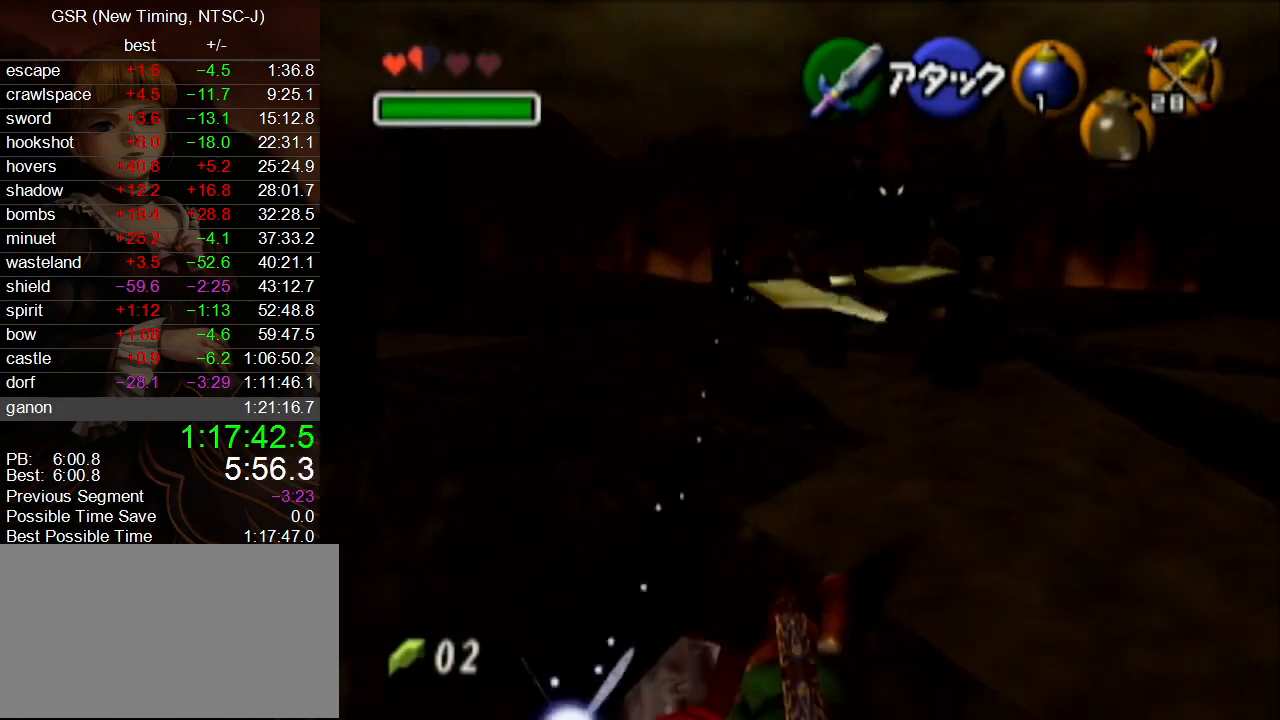
{"buttons": [], "left_stick": "up", "right_stick": "center", "events": []}
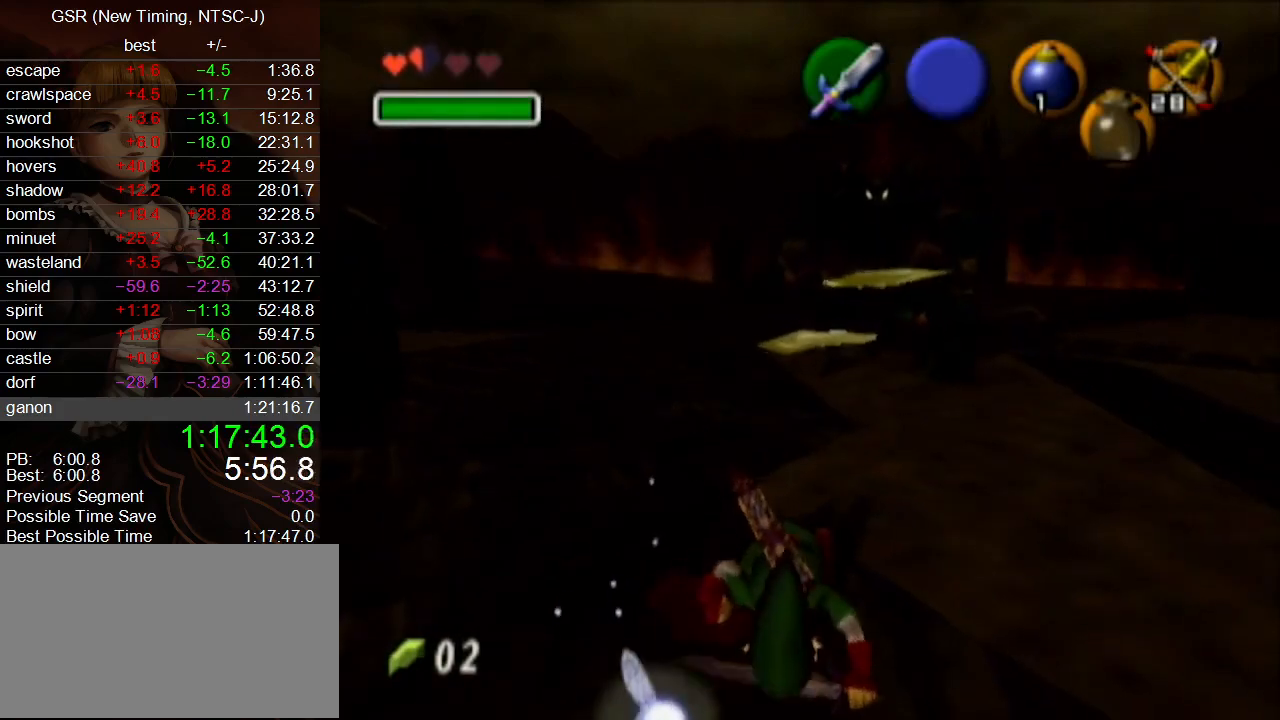
{"buttons": [], "left_stick": "up", "right_stick": "center", "events": []}
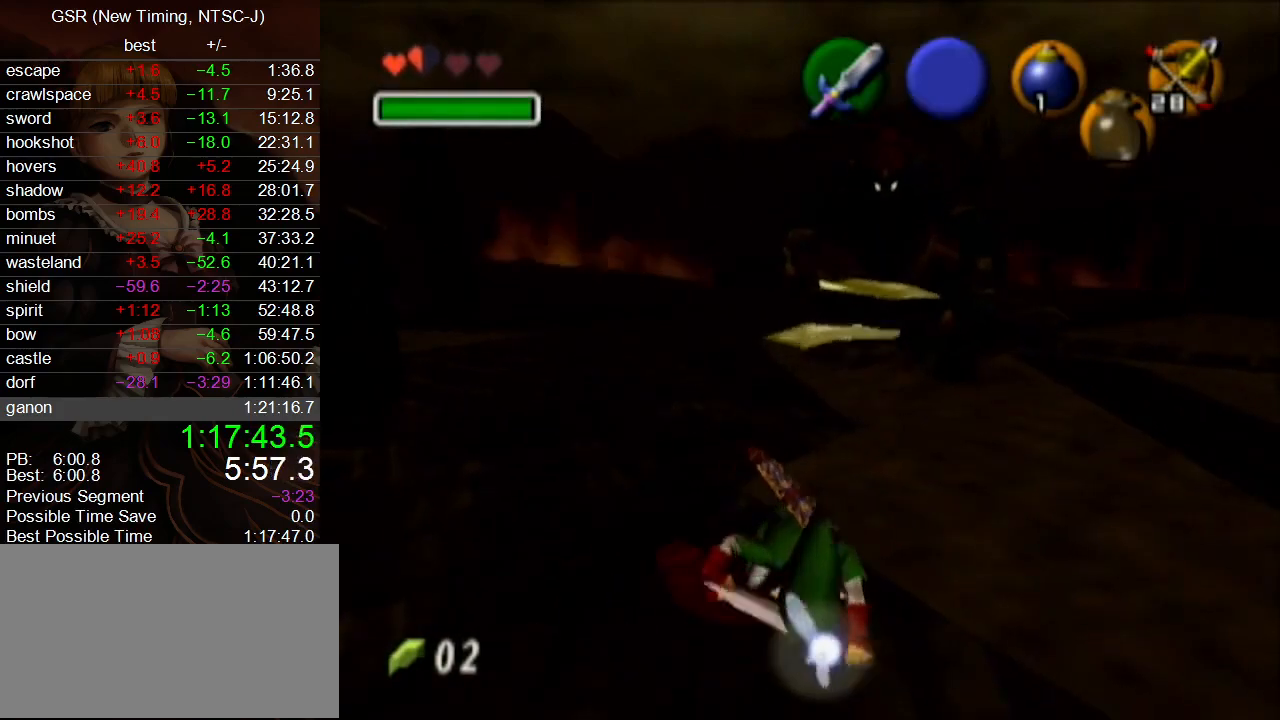
{"buttons": [], "left_stick": "up", "right_stick": "center", "events": []}
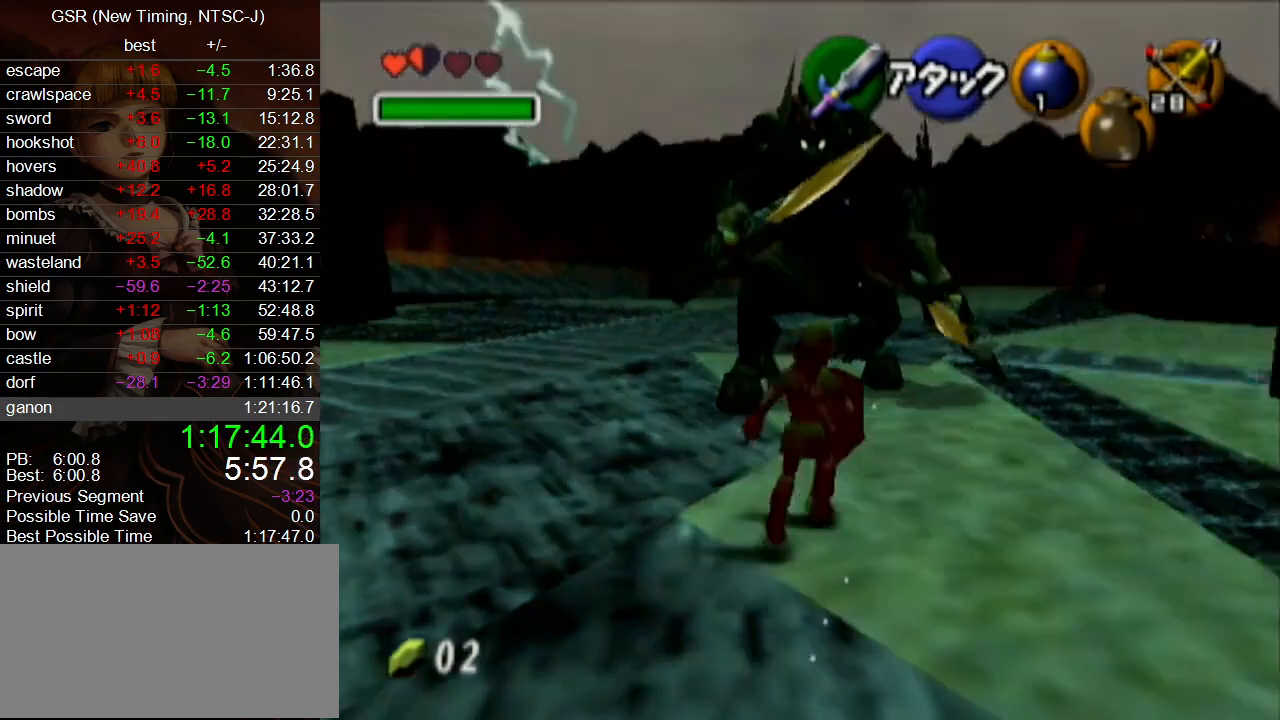
{"buttons": [], "left_stick": "up", "right_stick": "center", "events": [[300, "A", "down"], [383, "A", "up"]]}
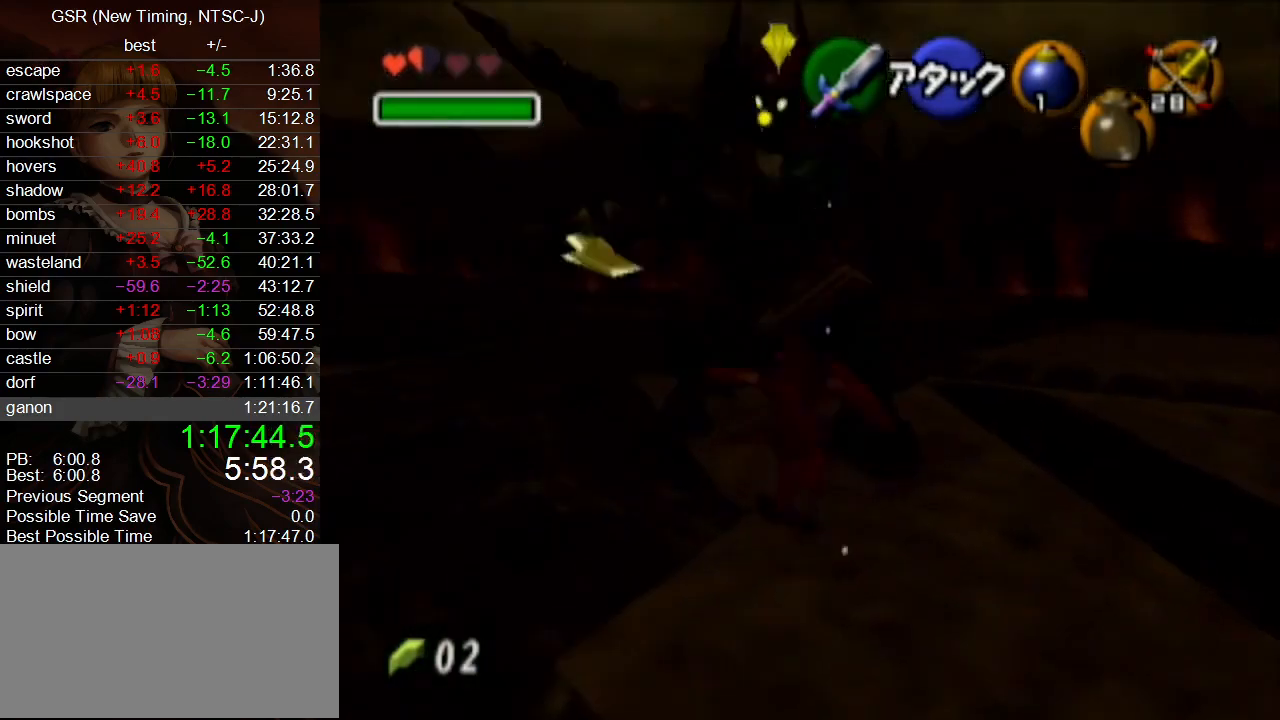
{"buttons": ["R1"], "left_stick": "down", "right_stick": "center", "events": [[17, "R1", "down"], [83, "left_stick", "down"], [100, "B", "down"], [167, "B", "up"], [267, "B", "down"], [300, "B", "up"], [350, "B", "down"], [450, "B", "up"]]}
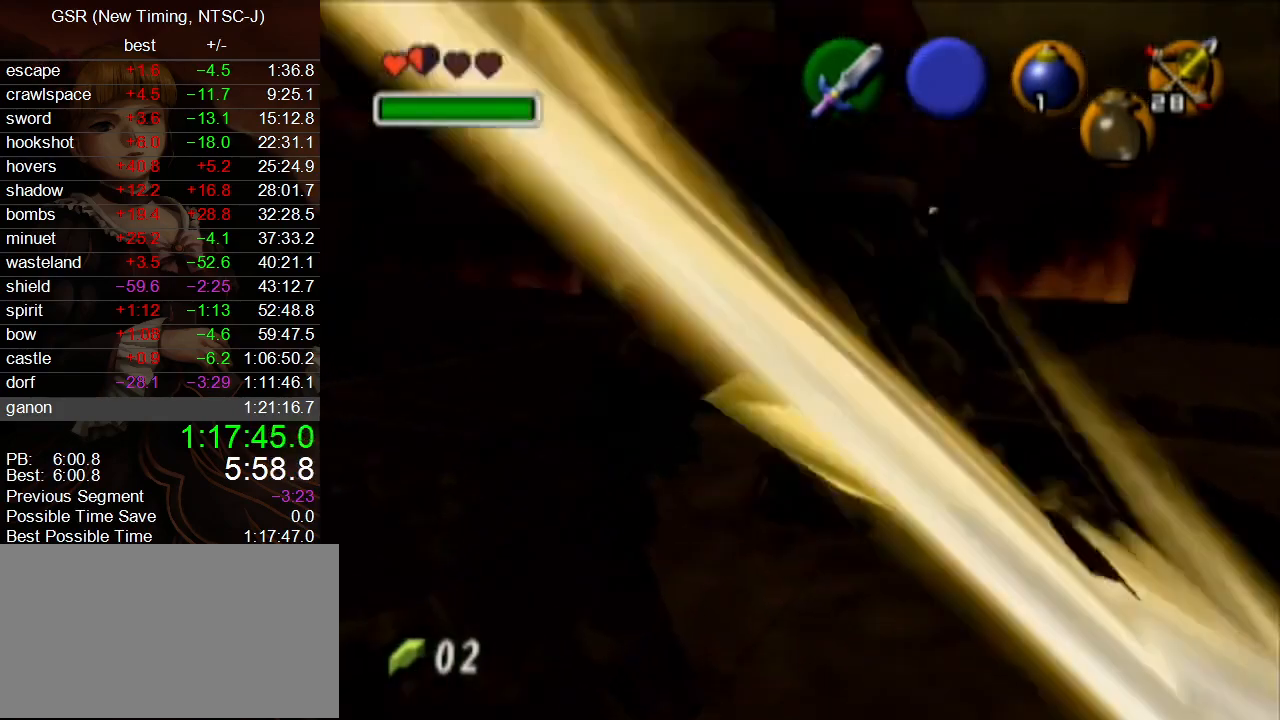
{"buttons": ["B", "R1"], "left_stick": "down-left", "right_stick": "center", "events": [[17, "B", "down"], [17, "left_stick", "down-left"], [83, "B", "up"], [133, "B", "down"], [233, "B", "up"], [300, "B", "down"], [367, "B", "up"], [417, "B", "down"]]}
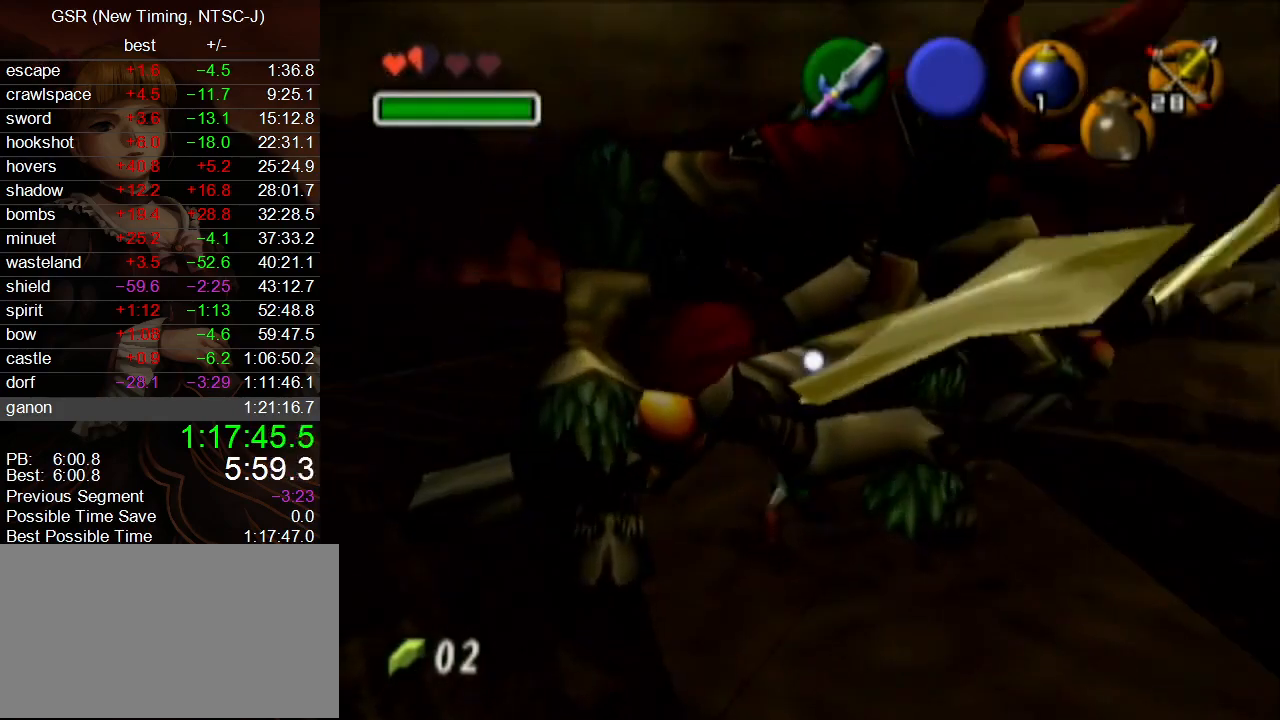
{"buttons": ["R1"], "left_stick": "down-left", "right_stick": "center", "events": [[17, "B", "up"], [83, "B", "down"], [150, "B", "up"], [233, "B", "down"], [300, "B", "up"], [350, "B", "down"], [417, "B", "up"]]}
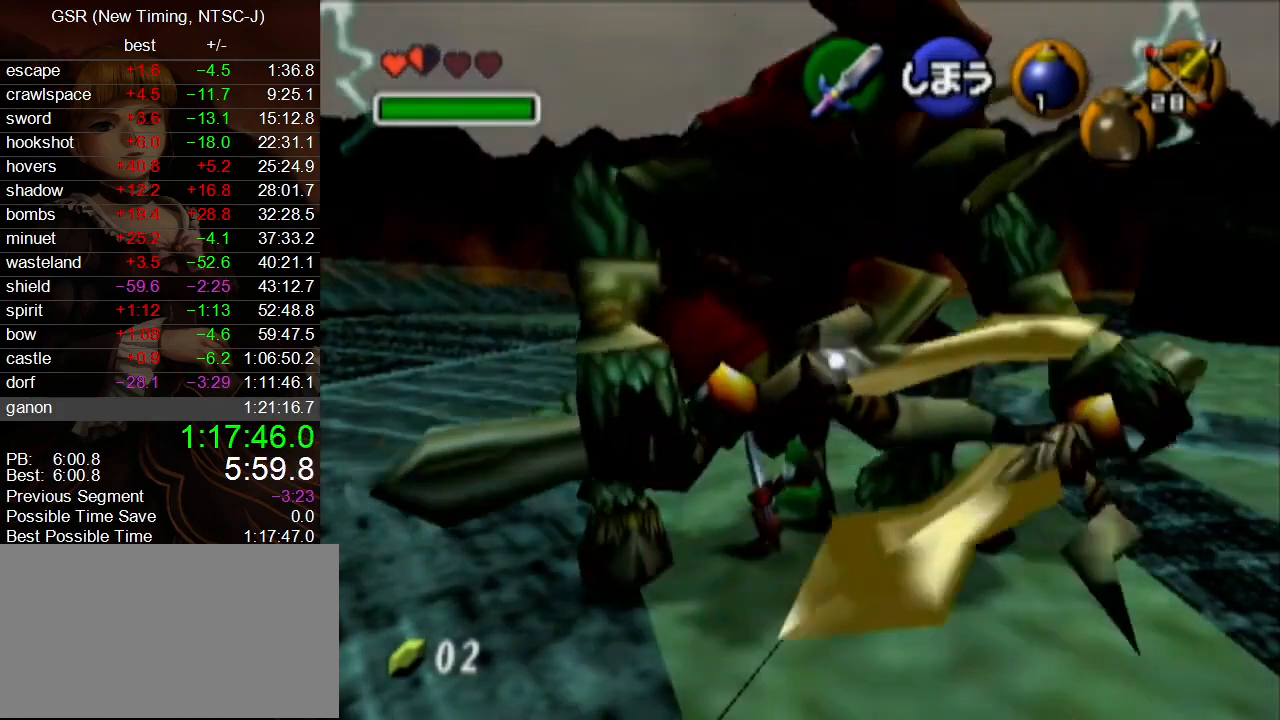
{"buttons": ["A"], "left_stick": "down", "right_stick": "center", "events": [[17, "B", "down"], [117, "B", "up"], [167, "B", "down"], [233, "B", "up"], [267, "left_stick", "down"], [300, "R1", "up"], [483, "A", "down"]]}
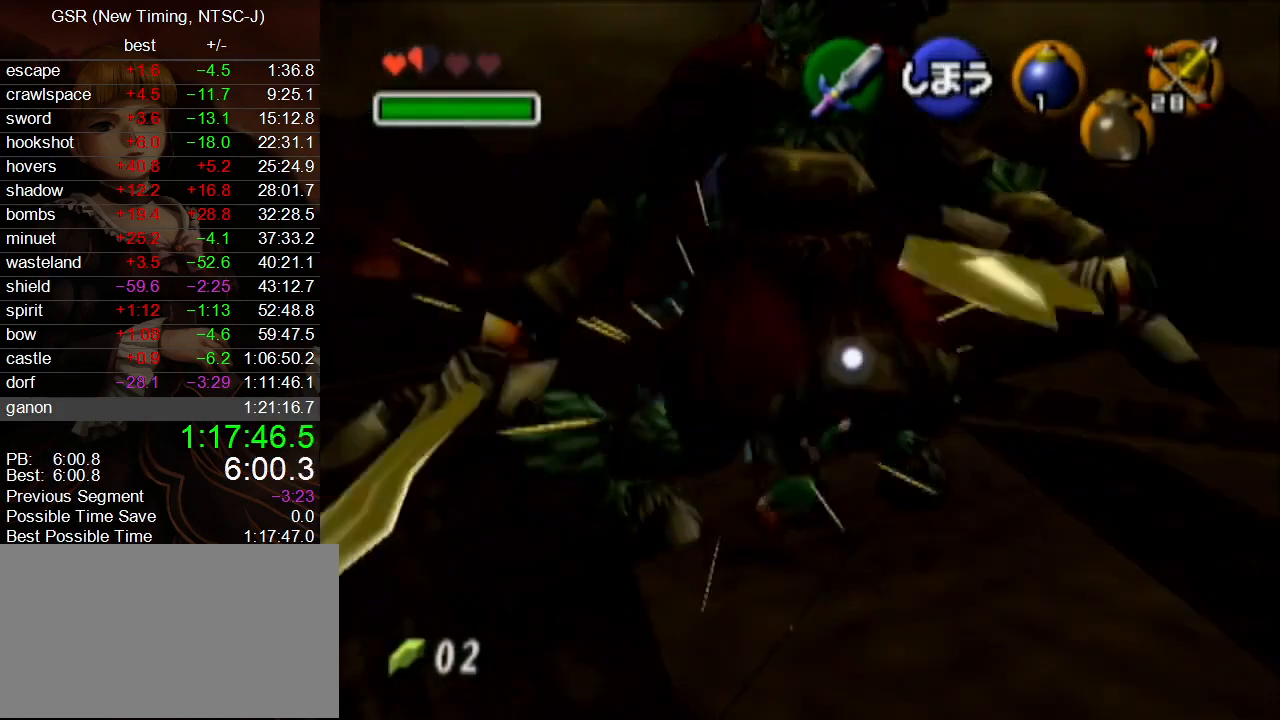
{"buttons": [], "left_stick": "center", "right_stick": "center", "events": [[100, "A", "up"], [450, "left_stick", "center"]]}
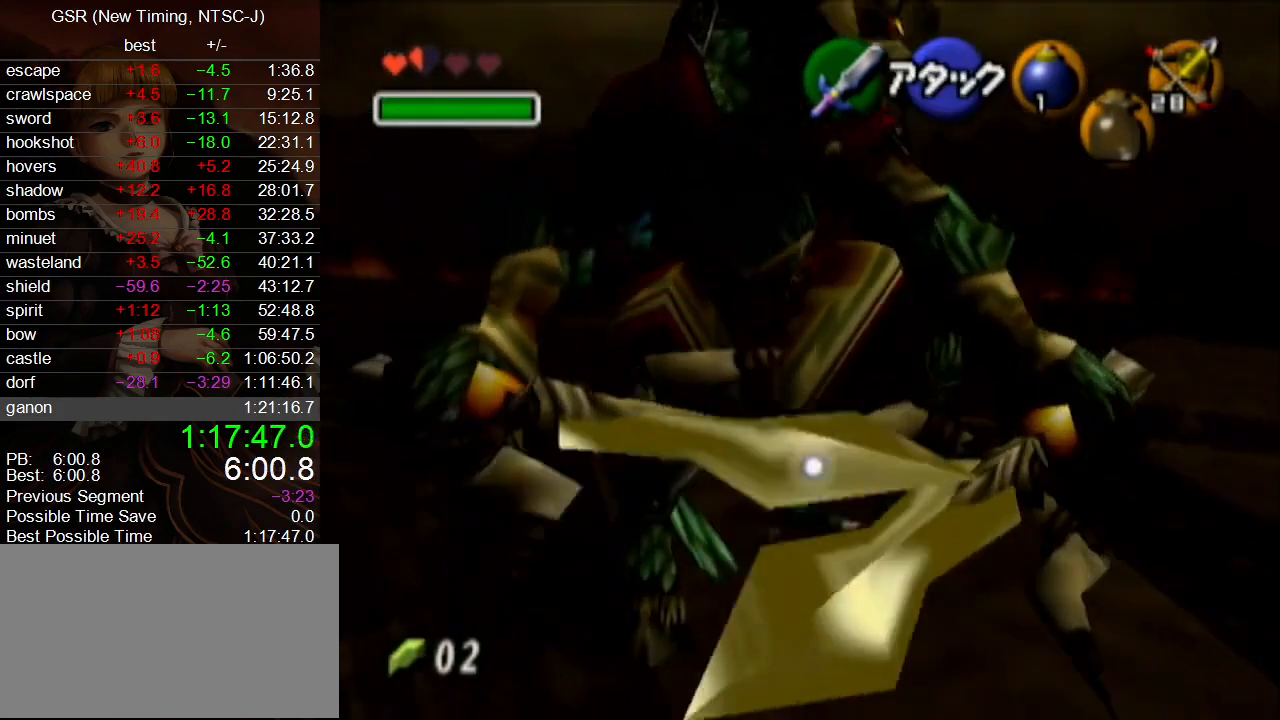
{"buttons": [], "left_stick": "up", "right_stick": "center", "events": [[17, "left_stick", "up"], [300, "A", "down"], [417, "A", "up"]]}
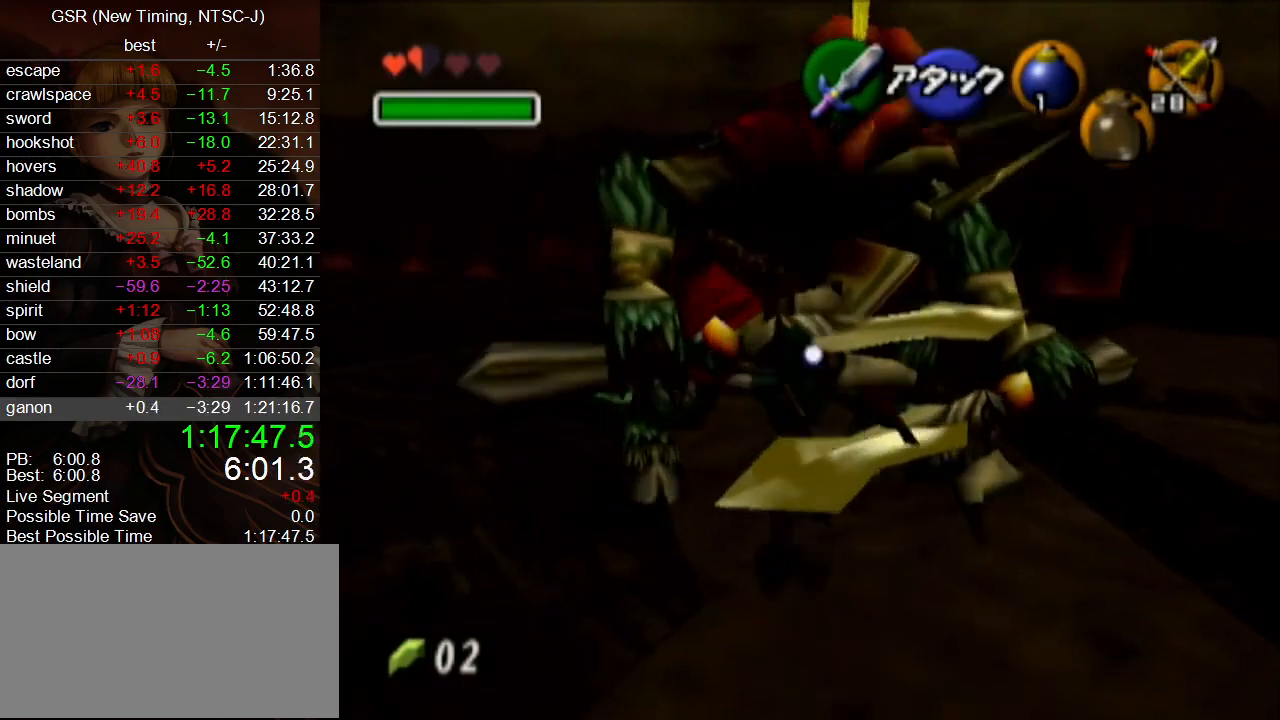
{"buttons": ["R1"], "left_stick": "down", "right_stick": "center", "events": [[17, "R1", "down"], [83, "left_stick", "center"], [117, "B", "down"], [133, "left_stick", "down"], [200, "B", "up"], [267, "B", "down"], [333, "B", "up"], [383, "B", "down"], [483, "B", "up"]]}
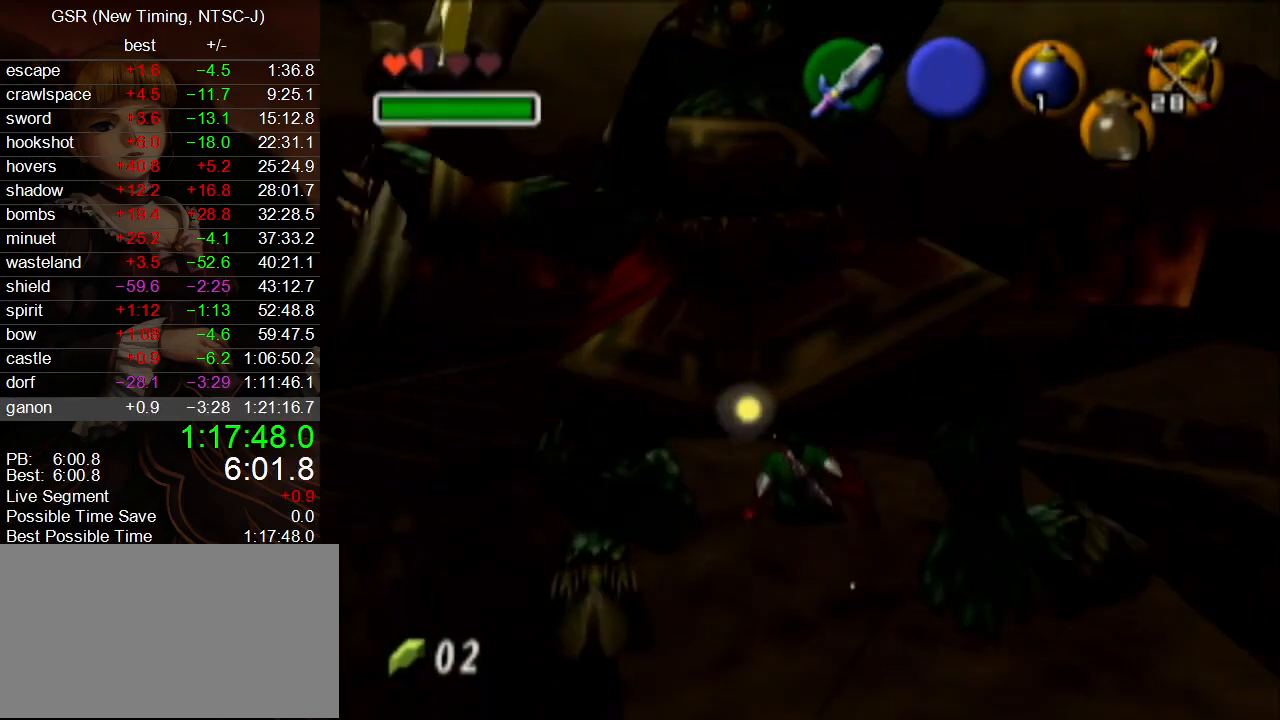
{"buttons": ["B", "R1"], "left_stick": "down", "right_stick": "center", "events": [[50, "B", "down"], [133, "B", "up"], [200, "B", "down"], [300, "B", "up"], [367, "B", "down"], [417, "B", "up"], [483, "B", "down"]]}
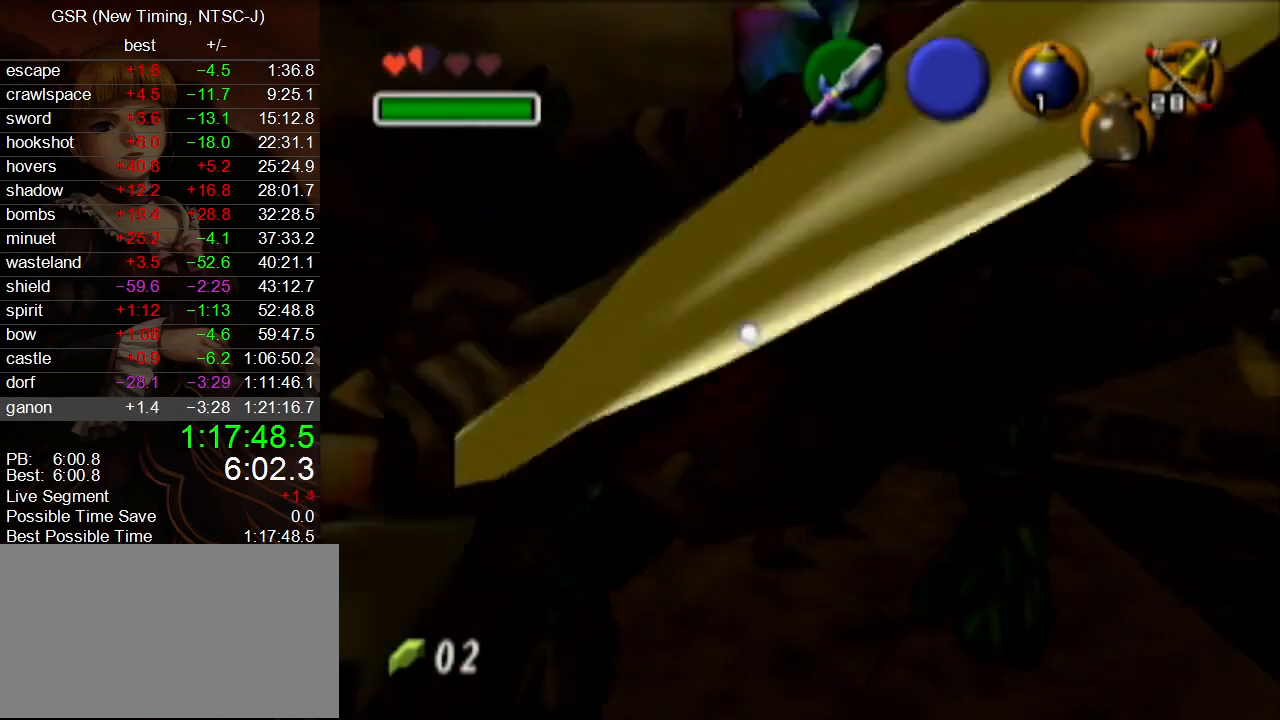
{"buttons": ["B", "R1"], "left_stick": "down-left", "right_stick": "center", "events": [[83, "B", "up"], [150, "B", "down"], [233, "B", "up"], [300, "B", "down"], [367, "B", "up"], [417, "B", "down"], [483, "left_stick", "down-left"]]}
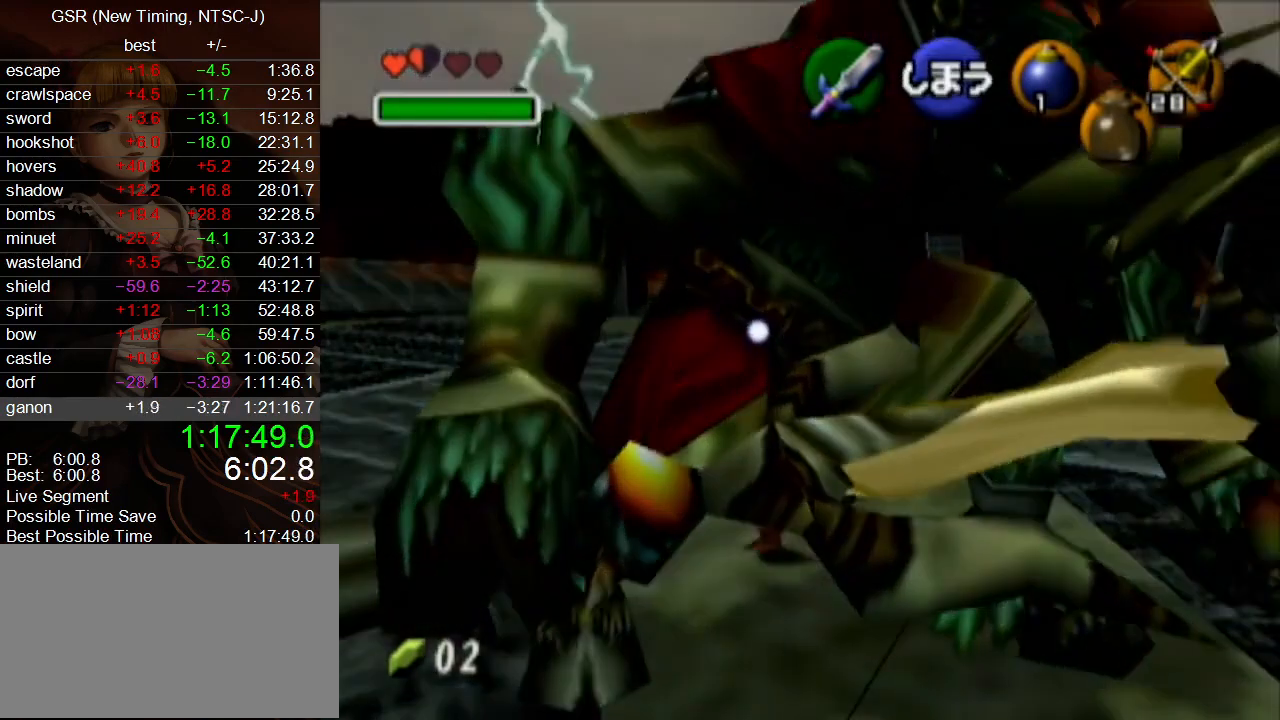
{"buttons": ["R1"], "left_stick": "down-left", "right_stick": "center", "events": [[17, "B", "up"], [83, "B", "down"], [167, "B", "up"], [200, "B", "down"], [300, "B", "up"], [350, "B", "down"], [417, "B", "up"]]}
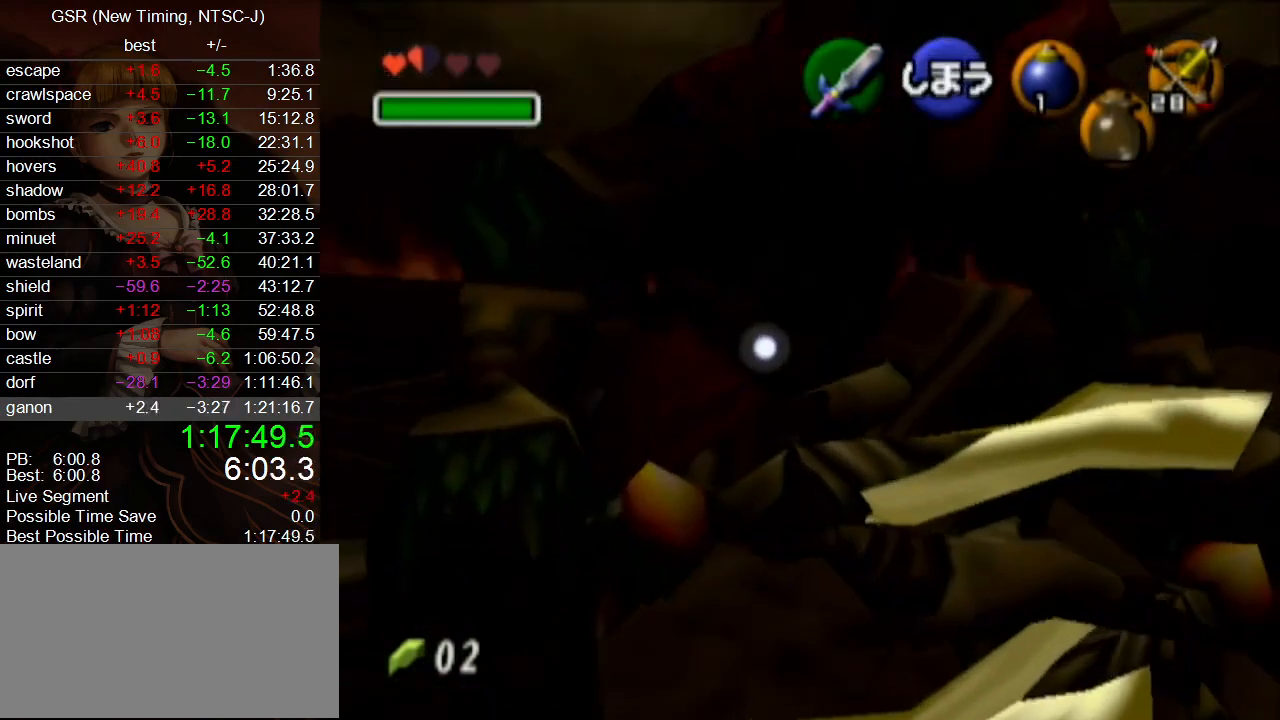
{"buttons": ["B", "R1"], "left_stick": "down", "right_stick": "center", "events": [[17, "B", "down"], [17, "left_stick", "down"], [83, "B", "up"], [133, "B", "down"], [200, "B", "up"], [267, "B", "down"], [367, "B", "up"], [417, "B", "down"]]}
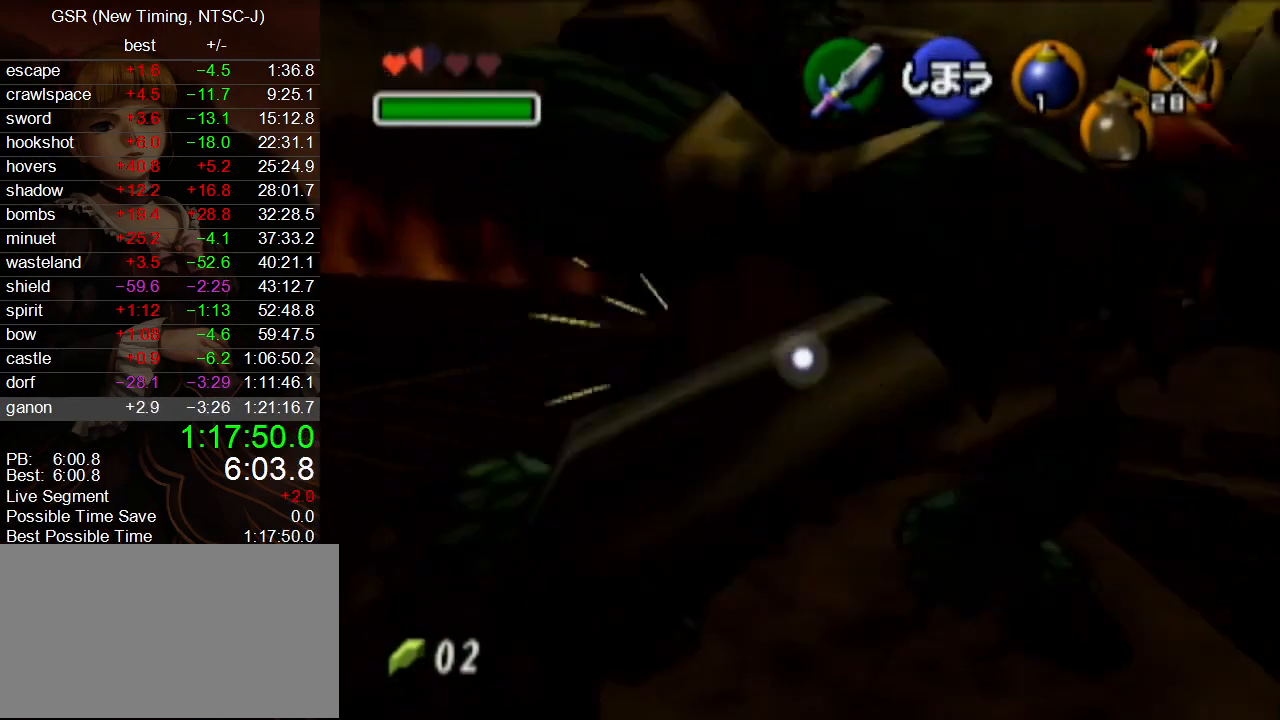
{"buttons": ["R1"], "left_stick": "down", "right_stick": "center", "events": [[17, "B", "up"], [50, "B", "down"], [133, "B", "up"]]}
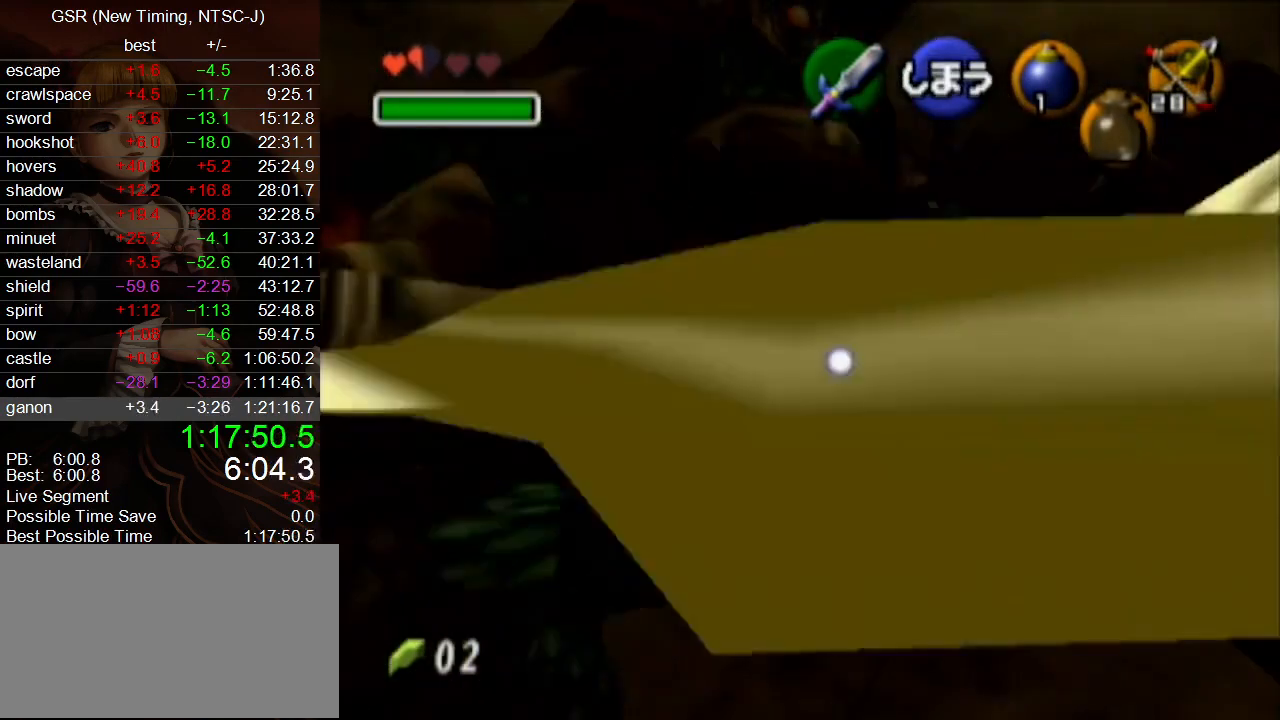
{"buttons": [], "left_stick": "down", "right_stick": "center", "events": [[50, "R1", "up"], [167, "A", "down"], [300, "A", "up"]]}
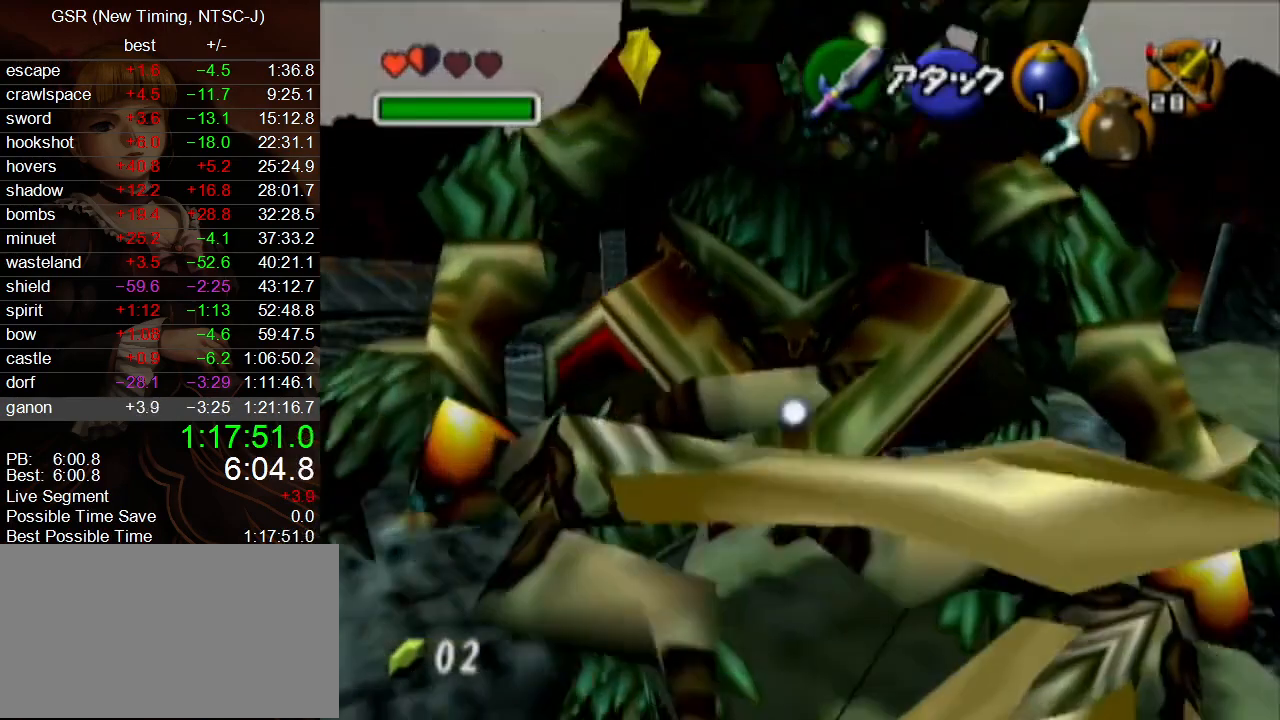
{"buttons": [], "left_stick": "up", "right_stick": "center", "events": [[83, "left_stick", "up"], [367, "A", "down"], [450, "A", "up"]]}
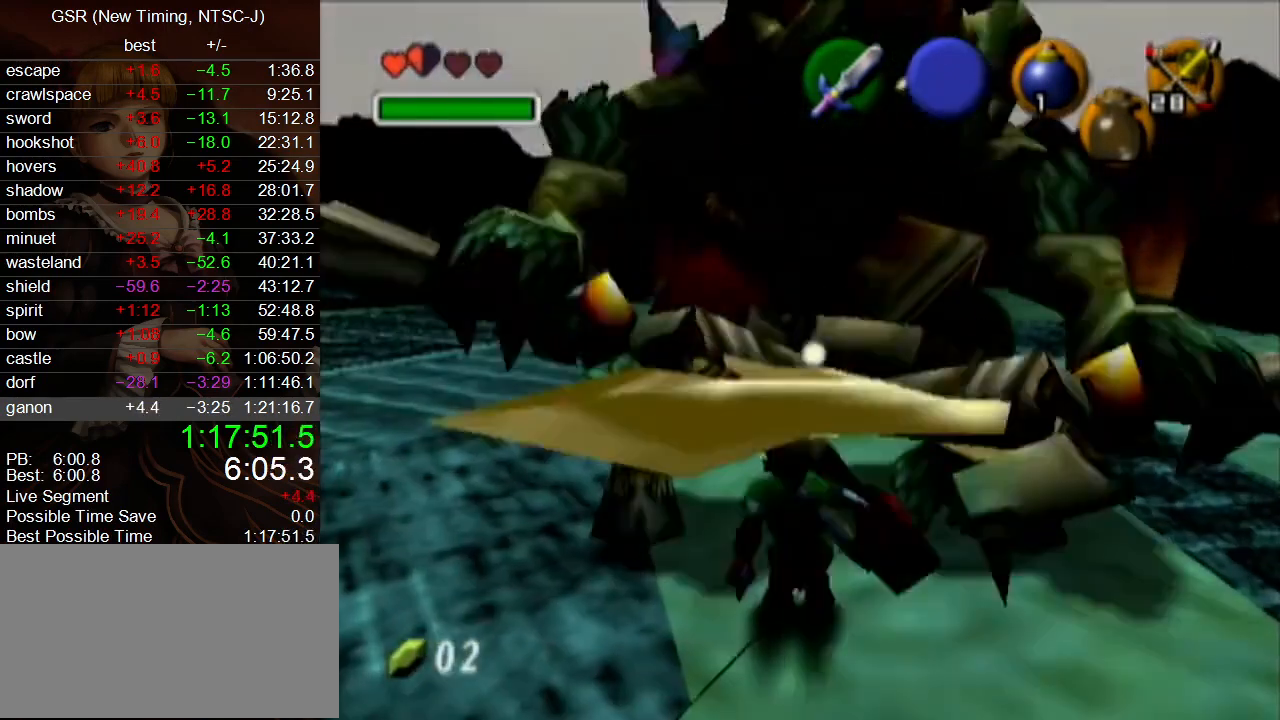
{"buttons": ["B", "R1"], "left_stick": "down", "right_stick": "center", "events": [[117, "R1", "down"], [167, "B", "down"], [167, "left_stick", "down"], [267, "B", "up"], [333, "B", "down"], [417, "B", "up"], [450, "B", "down"]]}
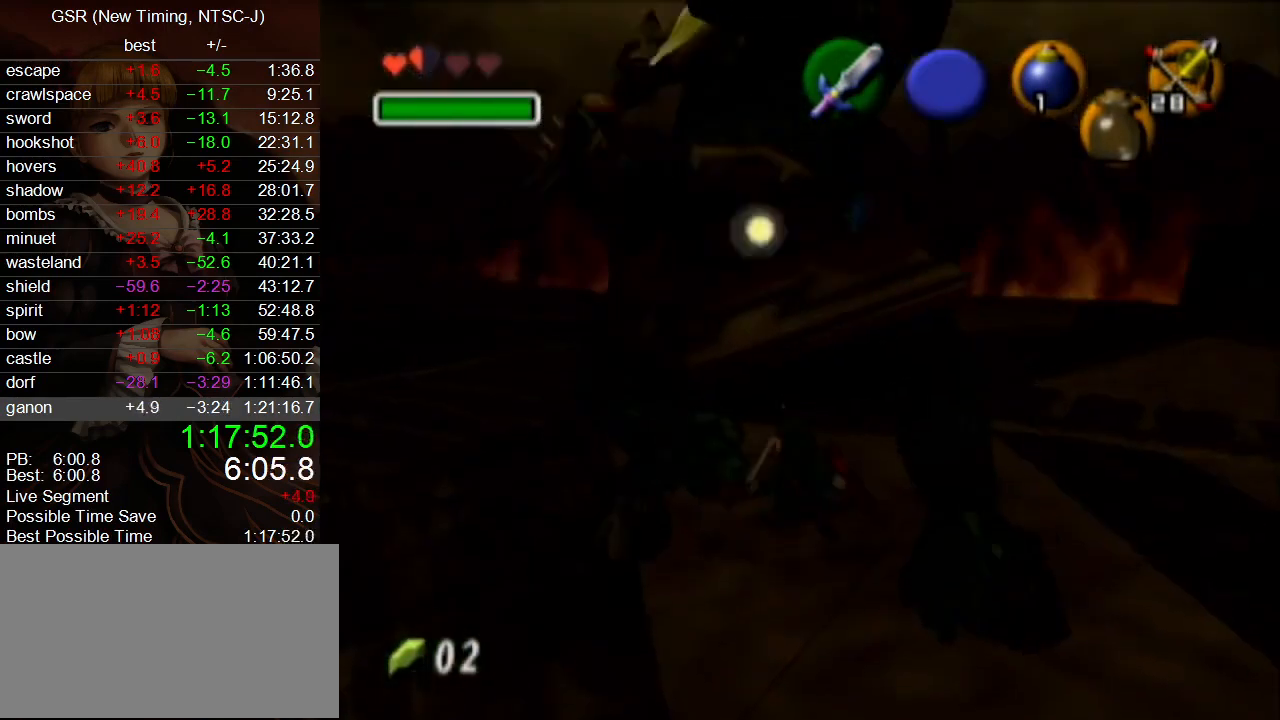
{"buttons": ["R1"], "left_stick": "down-right", "right_stick": "center", "events": [[17, "B", "up"], [117, "B", "down"], [167, "B", "up"], [267, "B", "down"], [300, "left_stick", "down-right"], [333, "B", "up"], [383, "B", "down"], [483, "B", "up"]]}
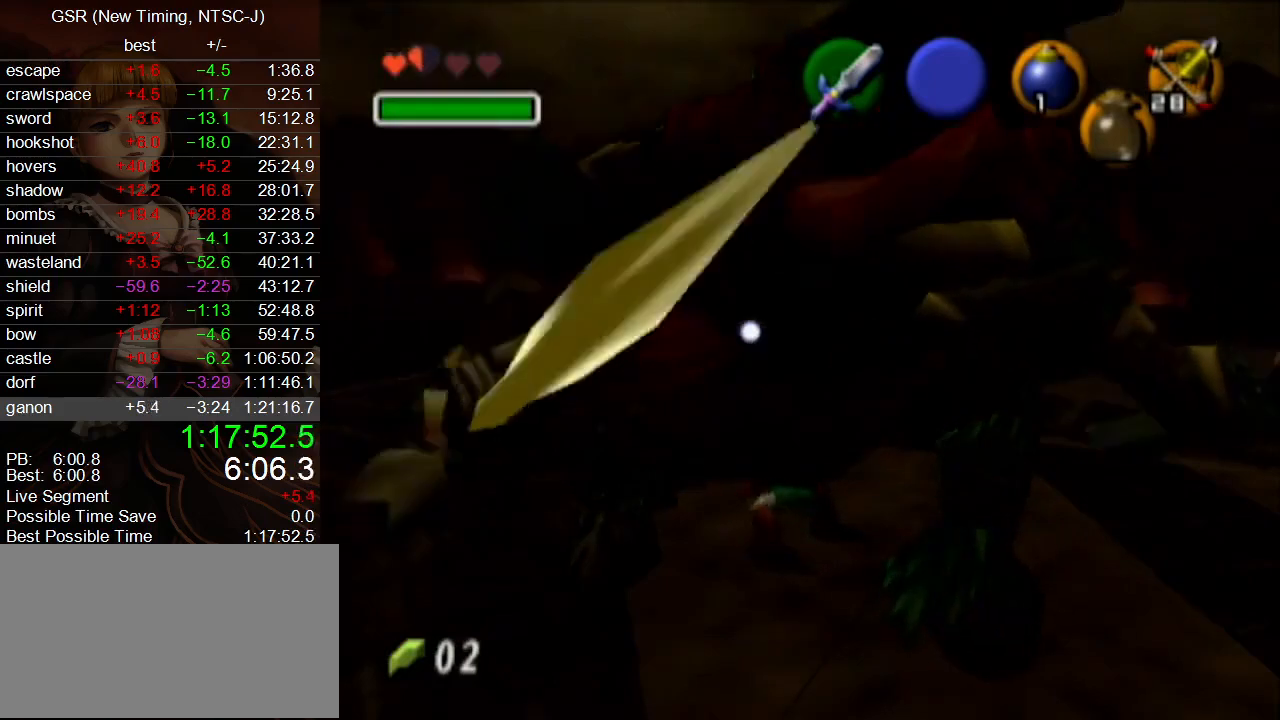
{"buttons": ["B", "R1"], "left_stick": "down-right", "right_stick": "center", "events": [[50, "B", "down"], [100, "B", "up"], [167, "B", "down"], [267, "B", "up"], [333, "B", "down"], [383, "B", "up"], [483, "B", "down"]]}
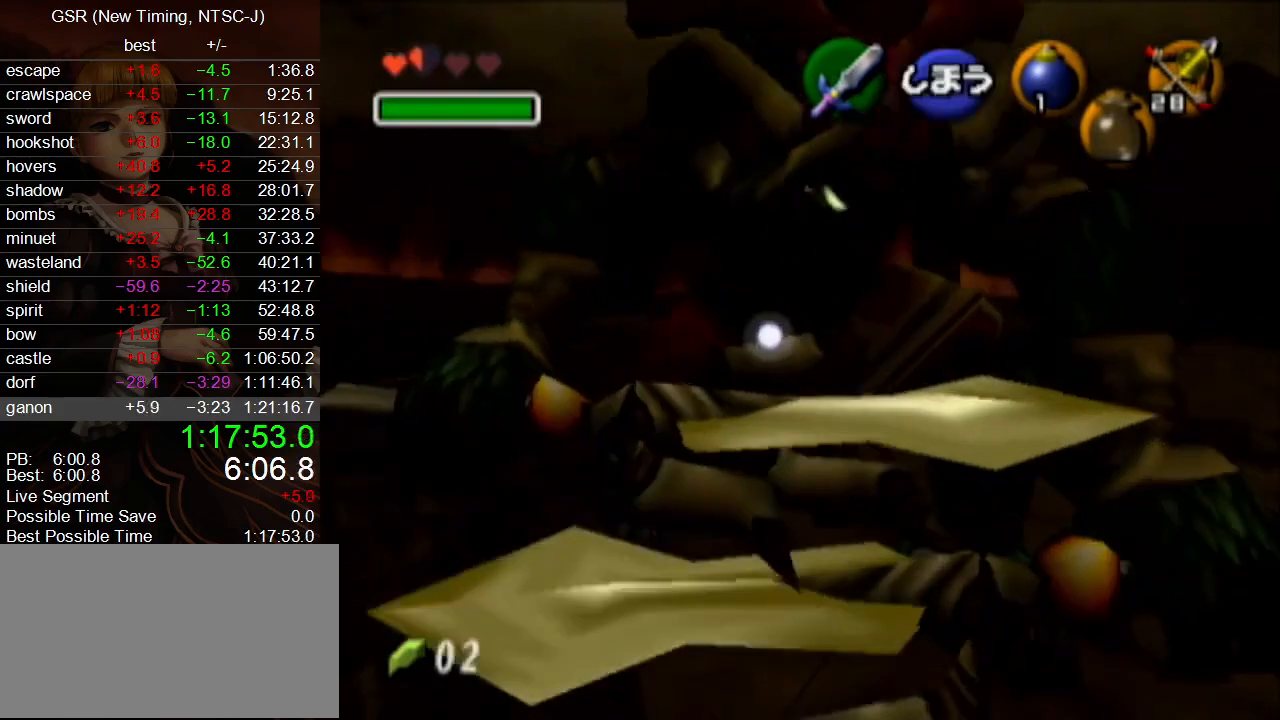
{"buttons": ["R1"], "left_stick": "down-right", "right_stick": "center", "events": [[50, "B", "up"], [100, "B", "down"], [167, "B", "up"], [267, "B", "down"], [333, "B", "up"], [383, "B", "down"], [450, "B", "up"]]}
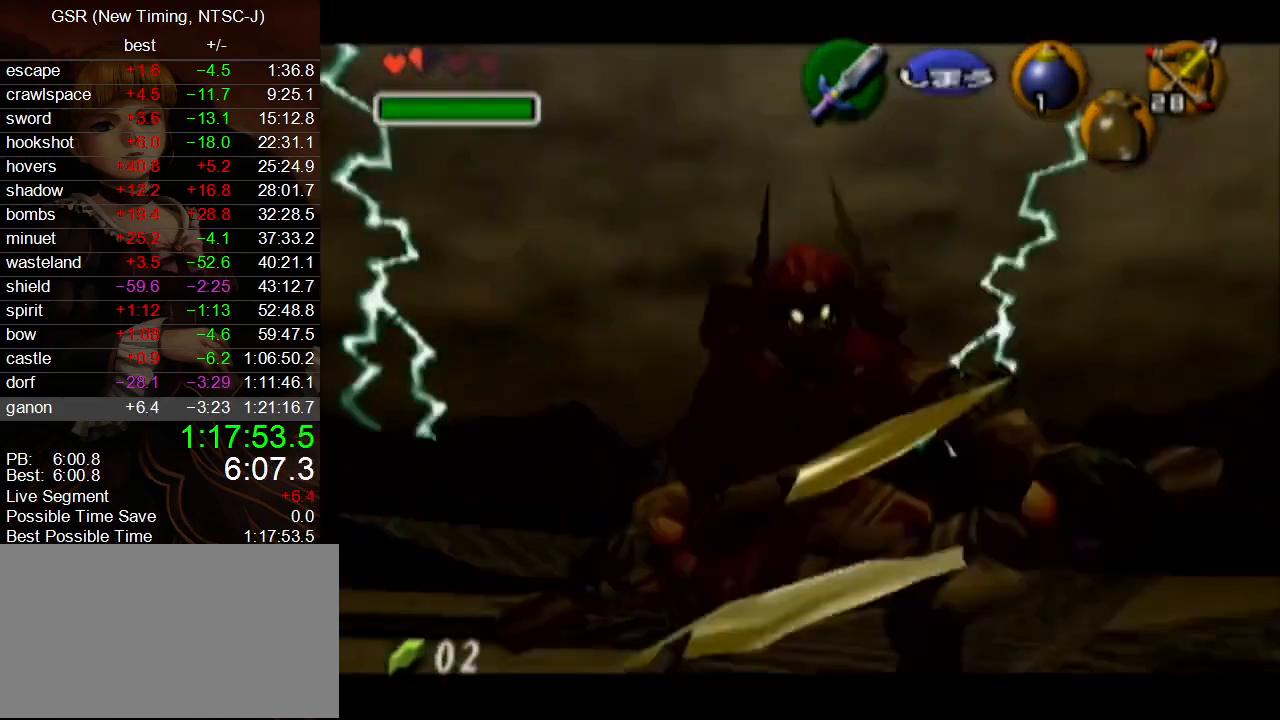
{"buttons": [], "left_stick": "center", "right_stick": "center", "events": [[50, "B", "down"], [117, "B", "up"], [333, "R1", "up"], [333, "left_stick", "center"]]}